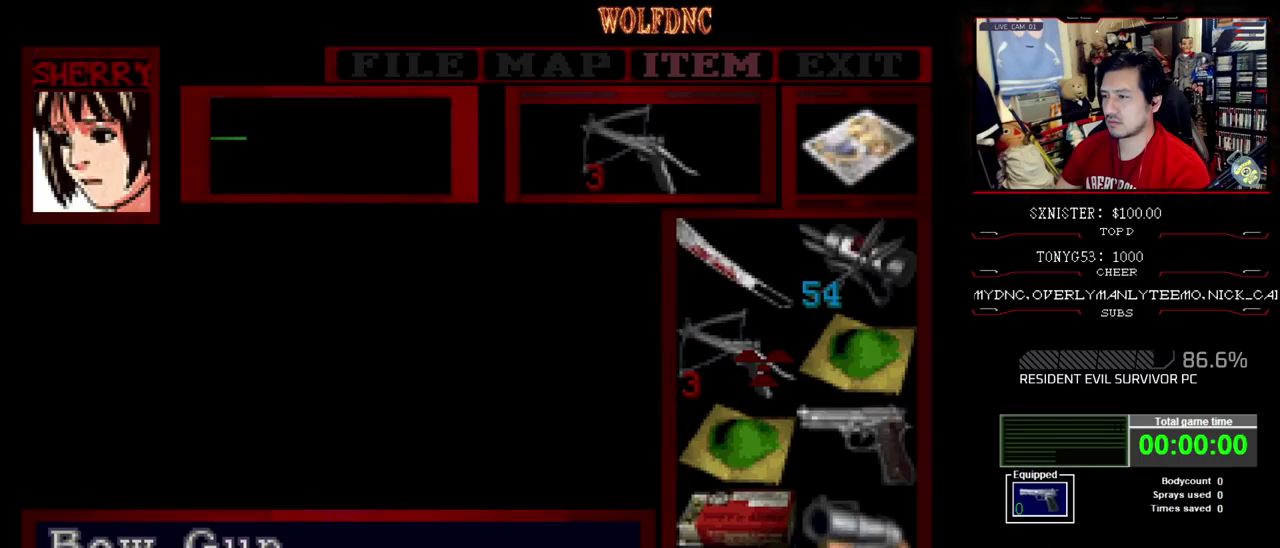
Gameplay with a controller (PlayStation layout); each line is a JSON object with the inputs held at the frame after it. "events" lists button and stick changes between this image and that frame as [ms after this image, input, new state], when the widget could be followed in between. Not read: L3 R3.
{"buttons": ["CROSS", "R1"], "events": [[133, "CIRCLE", "down"], [233, "CIRCLE", "up"], [233, "R1", "down"], [417, "CROSS", "down"]]}
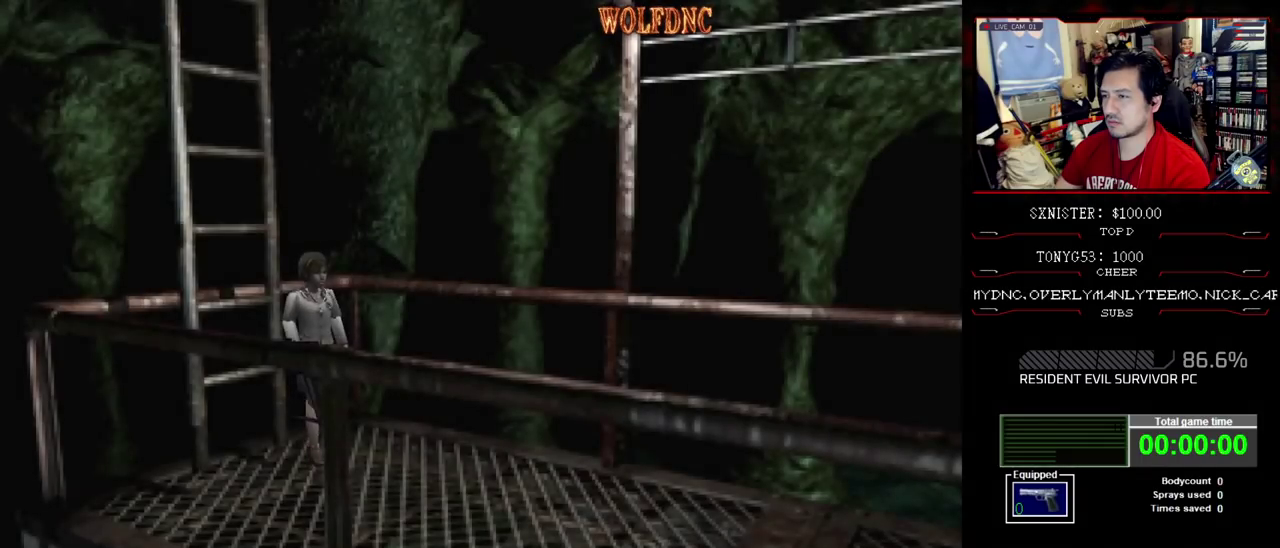
{"buttons": ["CROSS", "R1"], "events": []}
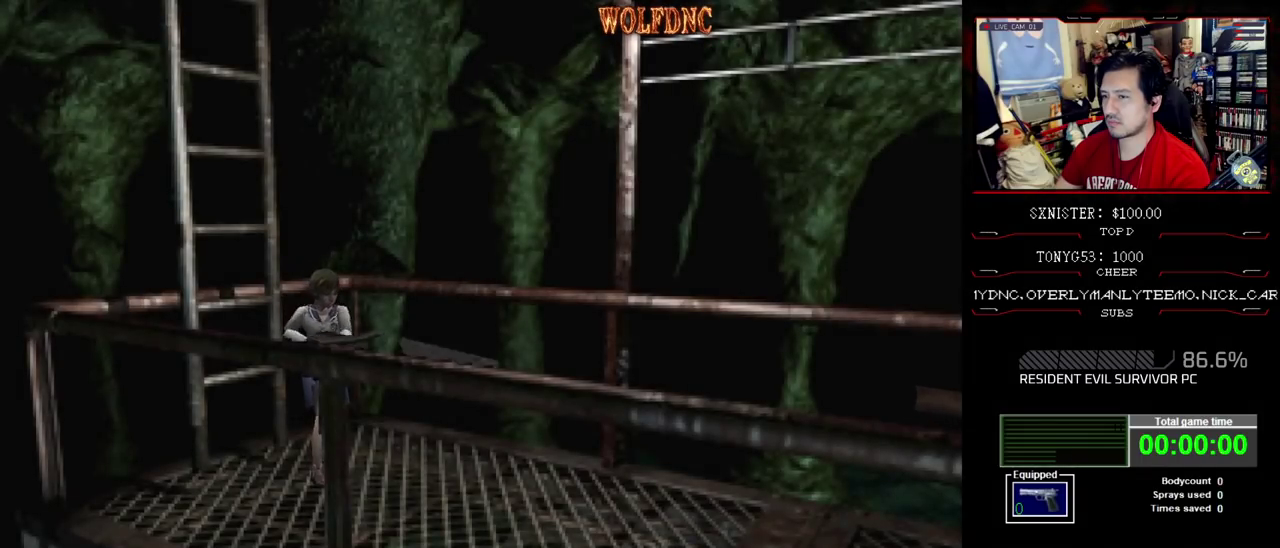
{"buttons": ["CROSS", "R1", "DPAD_LEFT"], "events": [[167, "CROSS", "up"], [217, "CROSS", "down"], [300, "CROSS", "up"], [350, "CROSS", "down"], [450, "DPAD_LEFT", "down"]]}
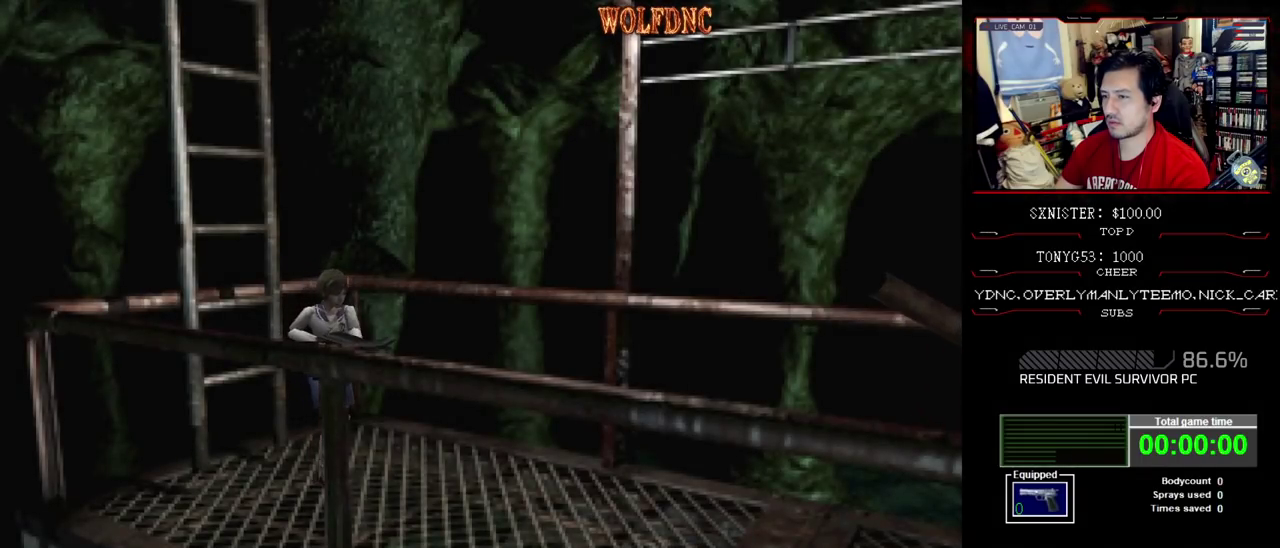
{"buttons": ["CROSS", "R1"], "events": [[233, "DPAD_LEFT", "up"]]}
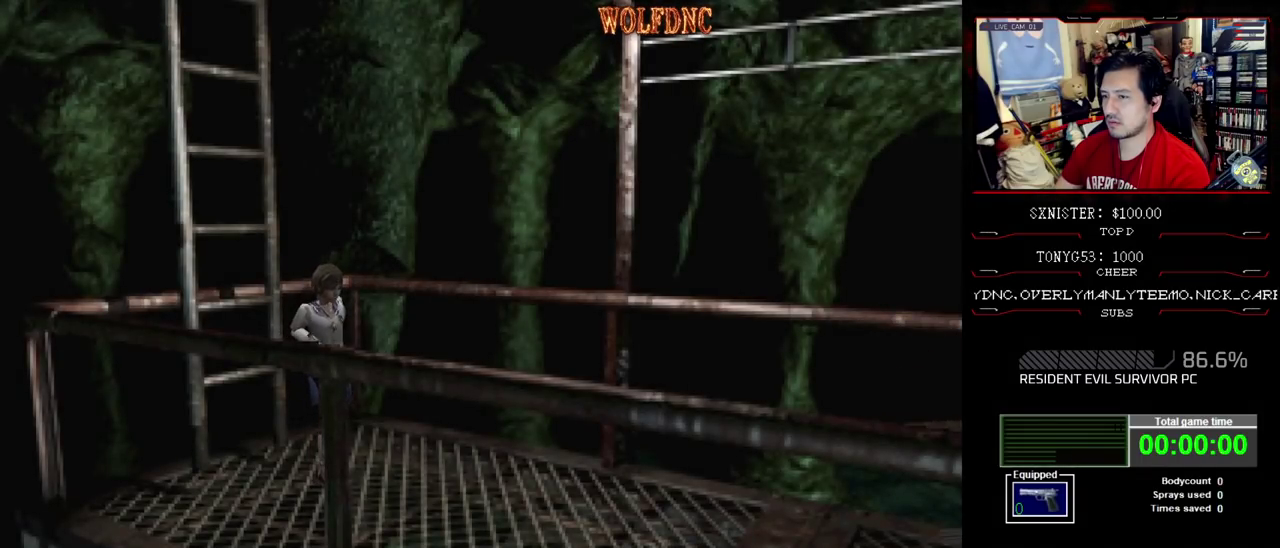
{"buttons": ["CROSS", "R1"], "events": []}
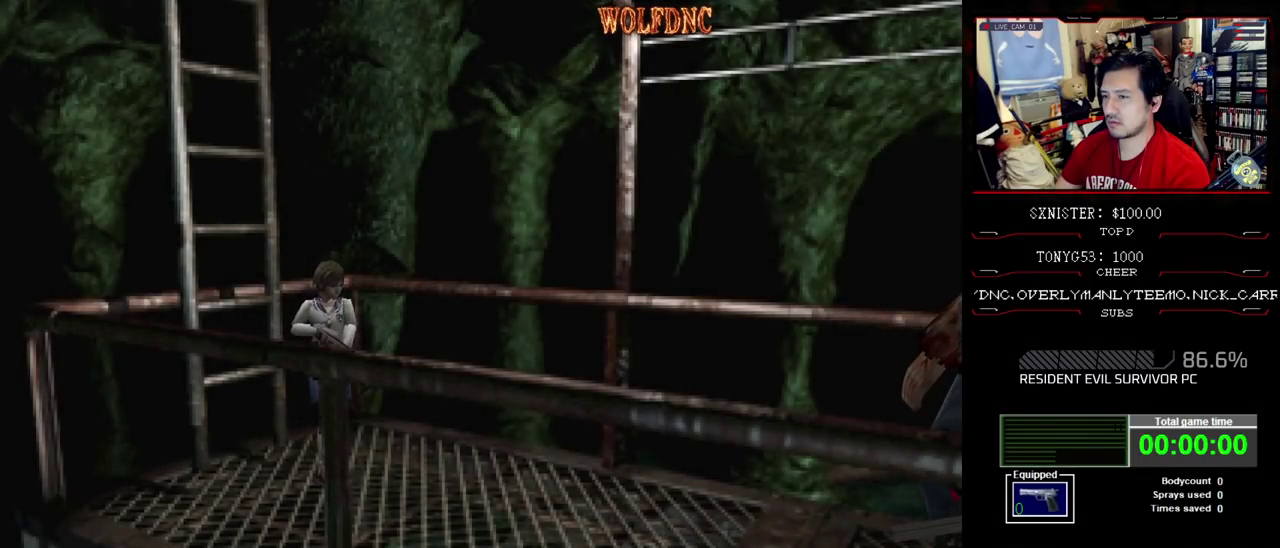
{"buttons": ["CROSS", "R1", "DPAD_LEFT"], "events": [[450, "DPAD_LEFT", "down"]]}
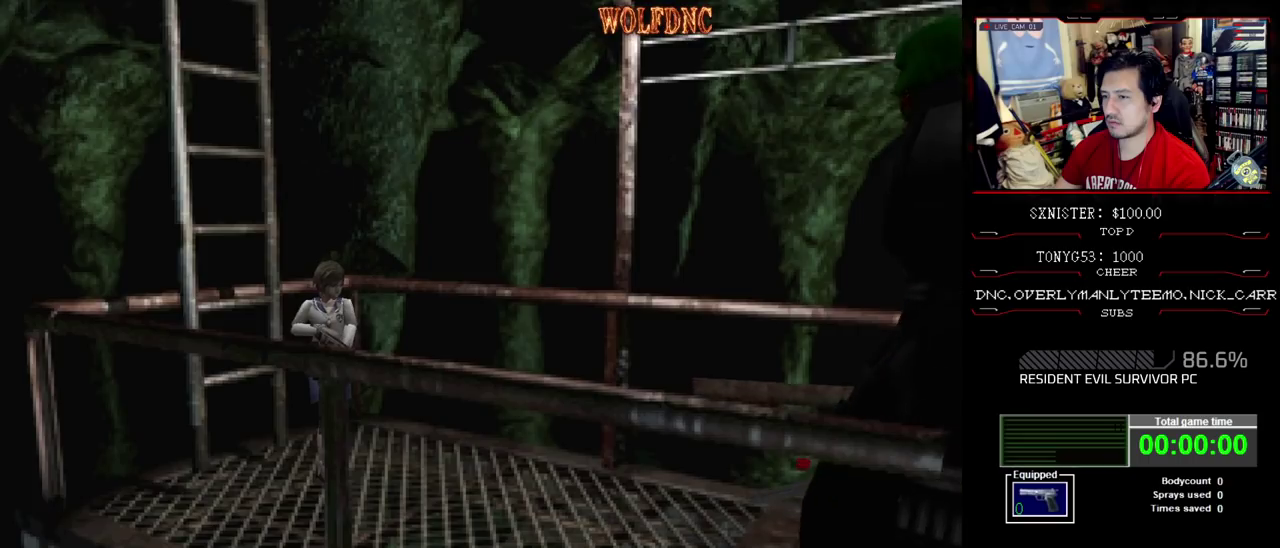
{"buttons": ["CROSS", "R1"], "events": [[50, "DPAD_LEFT", "up"], [233, "CROSS", "up"], [283, "CROSS", "down"], [367, "DPAD_LEFT", "down"], [467, "DPAD_LEFT", "up"]]}
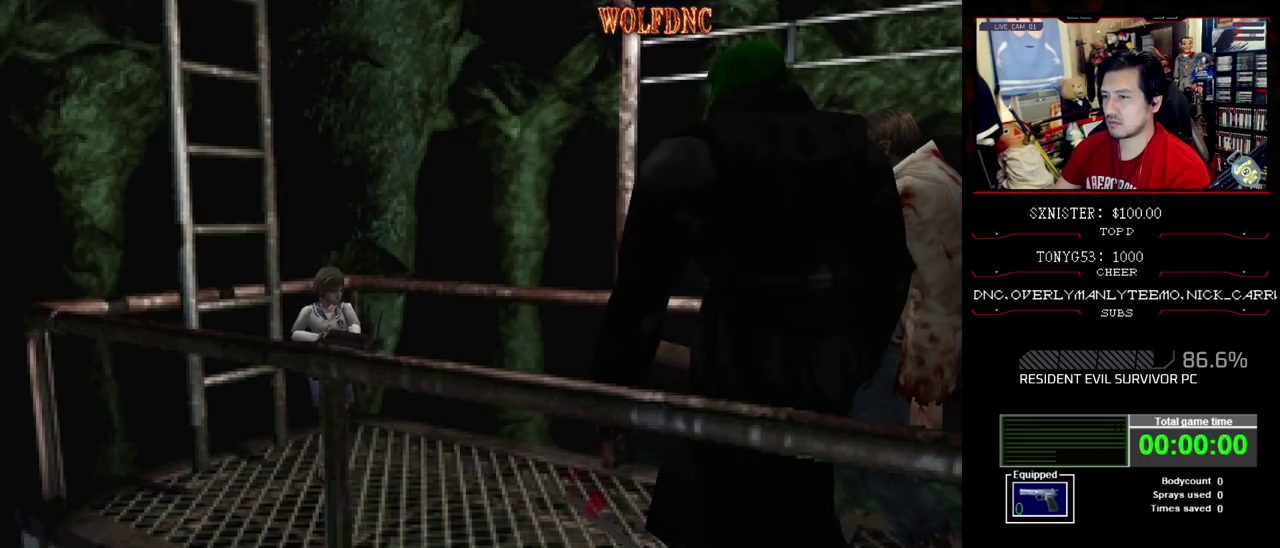
{"buttons": ["CROSS", "R1"], "events": [[383, "CROSS", "up"], [483, "CROSS", "down"]]}
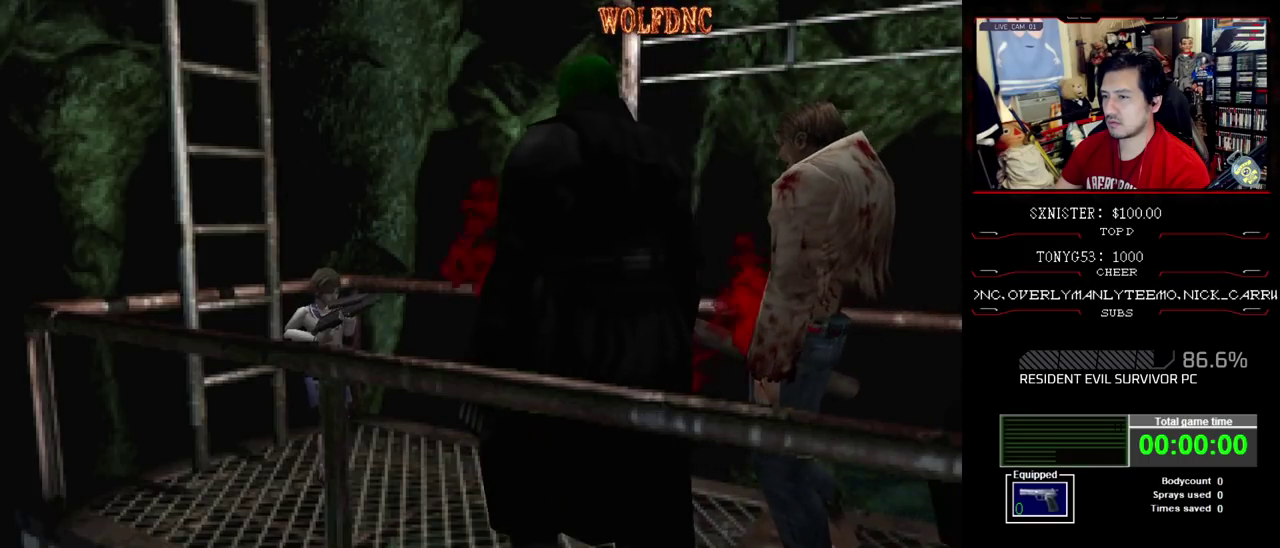
{"buttons": ["DPAD_DOWN"], "events": [[33, "CROSS", "up"], [117, "CROSS", "down"], [117, "R1", "up"], [217, "CROSS", "up"], [217, "DPAD_DOWN", "down"], [300, "CROSS", "down"], [400, "CROSS", "up"]]}
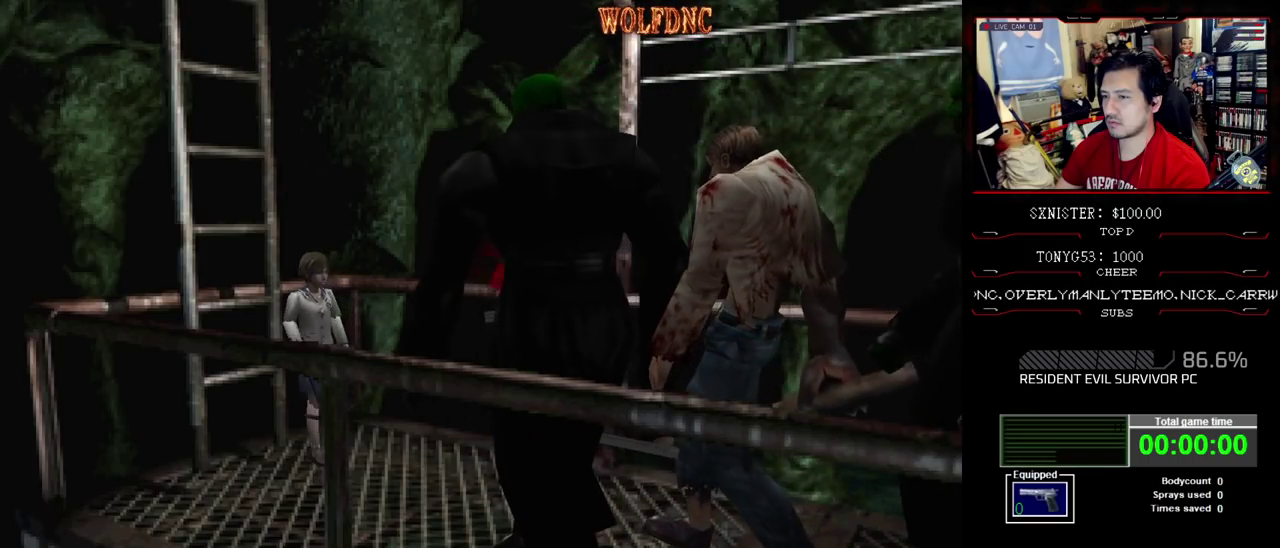
{"buttons": [], "events": [[233, "CIRCLE", "down"], [317, "CIRCLE", "up"], [367, "DPAD_DOWN", "up"]]}
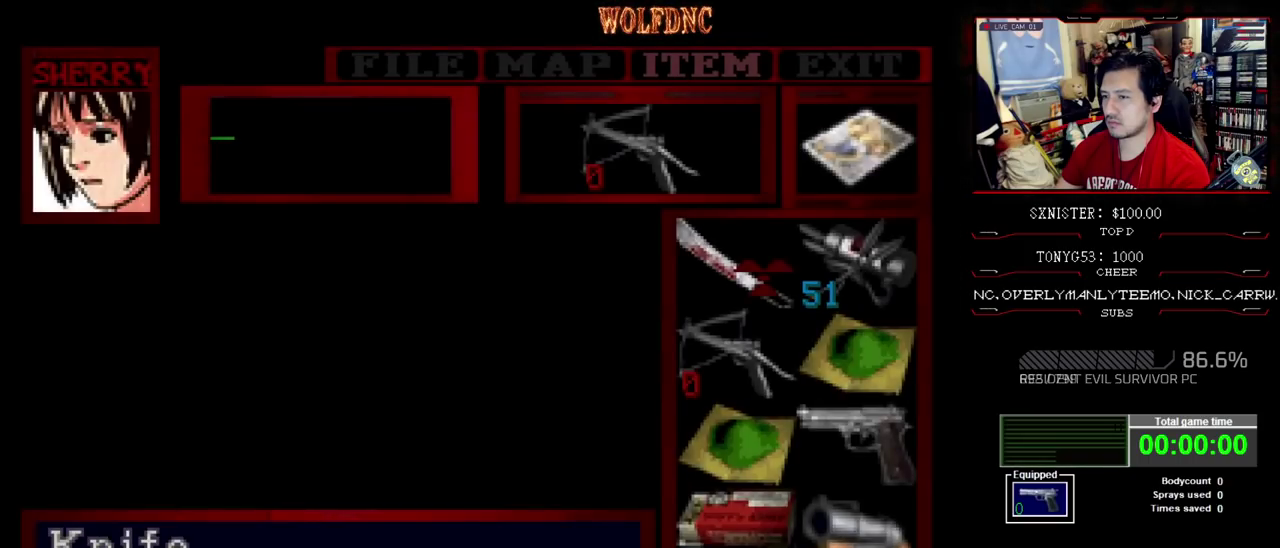
{"buttons": ["DPAD_DOWN"], "events": [[483, "DPAD_DOWN", "down"]]}
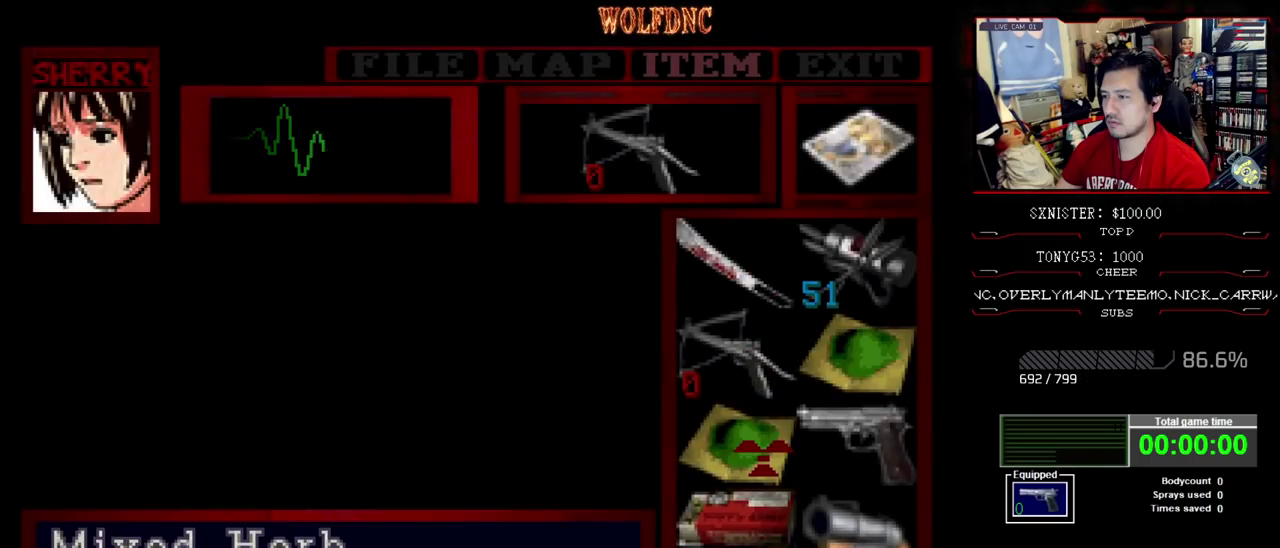
{"buttons": [], "events": [[67, "DPAD_DOWN", "up"], [167, "DPAD_DOWN", "down"], [217, "DPAD_DOWN", "up"], [350, "DPAD_RIGHT", "down"], [450, "DPAD_RIGHT", "up"]]}
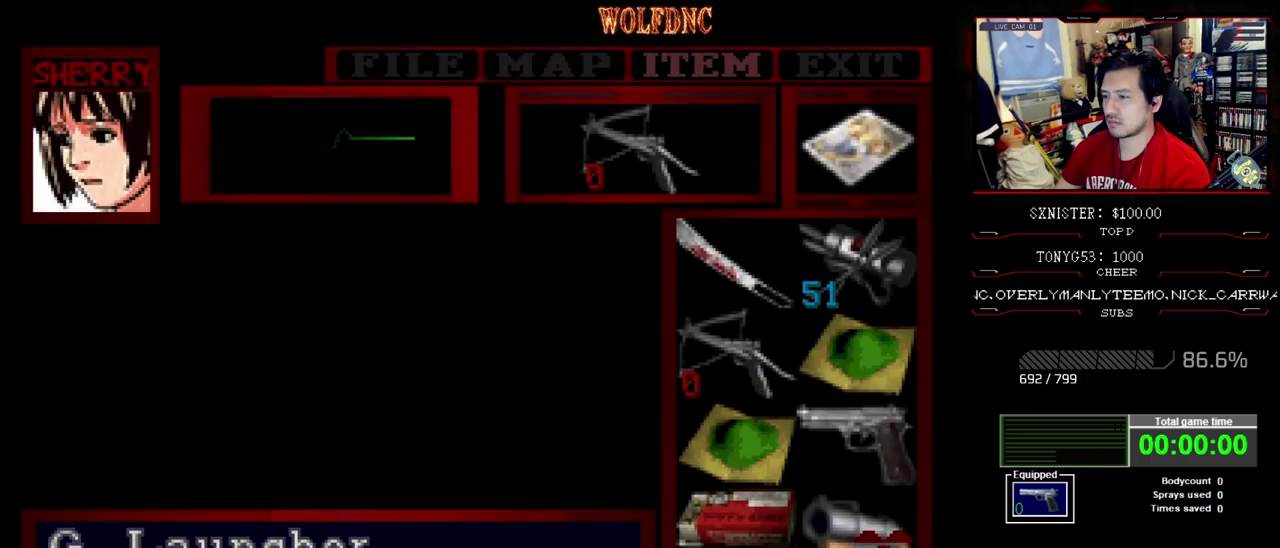
{"buttons": ["CIRCLE", "R1"], "events": [[183, "CROSS", "down"], [283, "CROSS", "up"], [367, "CIRCLE", "down"], [467, "R1", "down"]]}
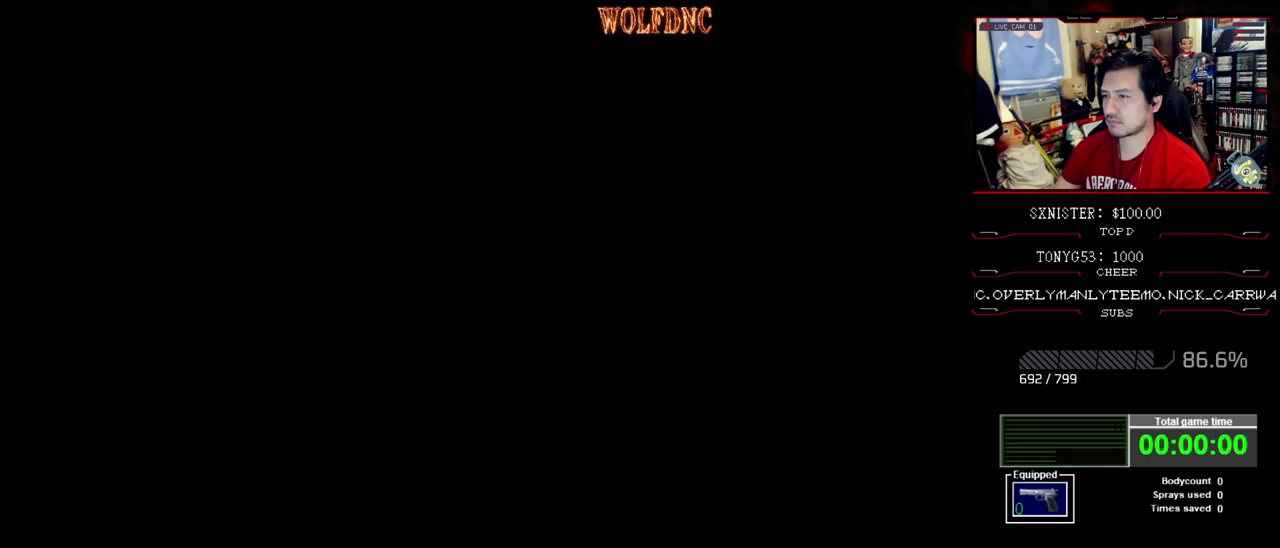
{"buttons": ["R1"], "events": [[17, "CIRCLE", "up"], [50, "CROSS", "down"], [250, "CROSS", "up"]]}
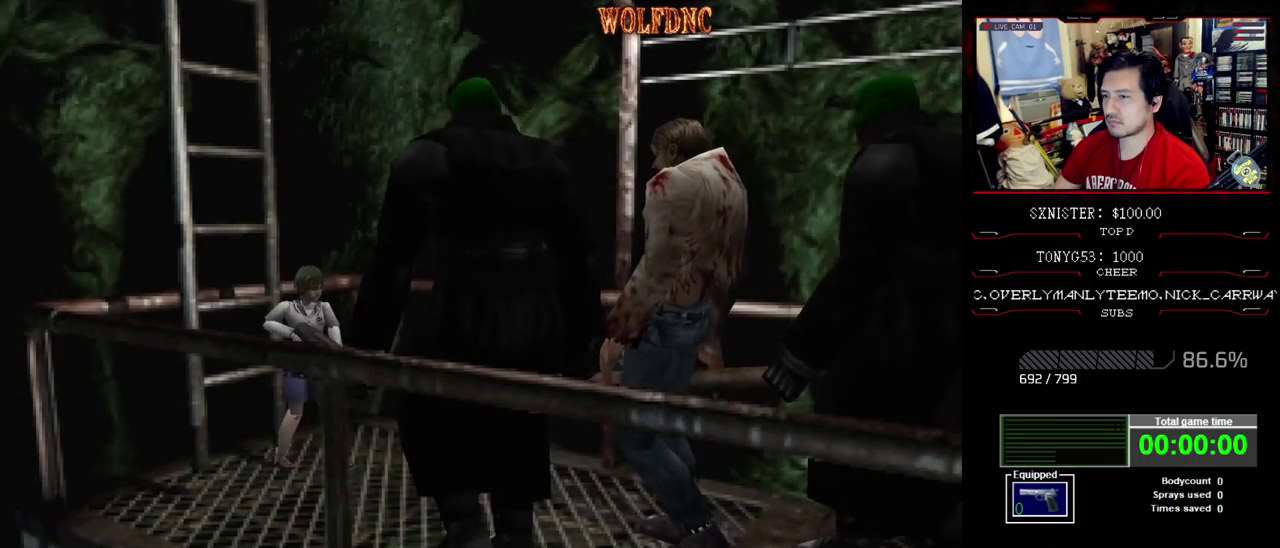
{"buttons": ["CROSS"], "events": [[33, "DPAD_LEFT", "down"], [67, "DPAD_UP", "down"], [167, "CROSS", "down"], [217, "DPAD_LEFT", "up"], [217, "DPAD_UP", "up"], [400, "R1", "up"], [450, "R1", "down"], [500, "R1", "up"]]}
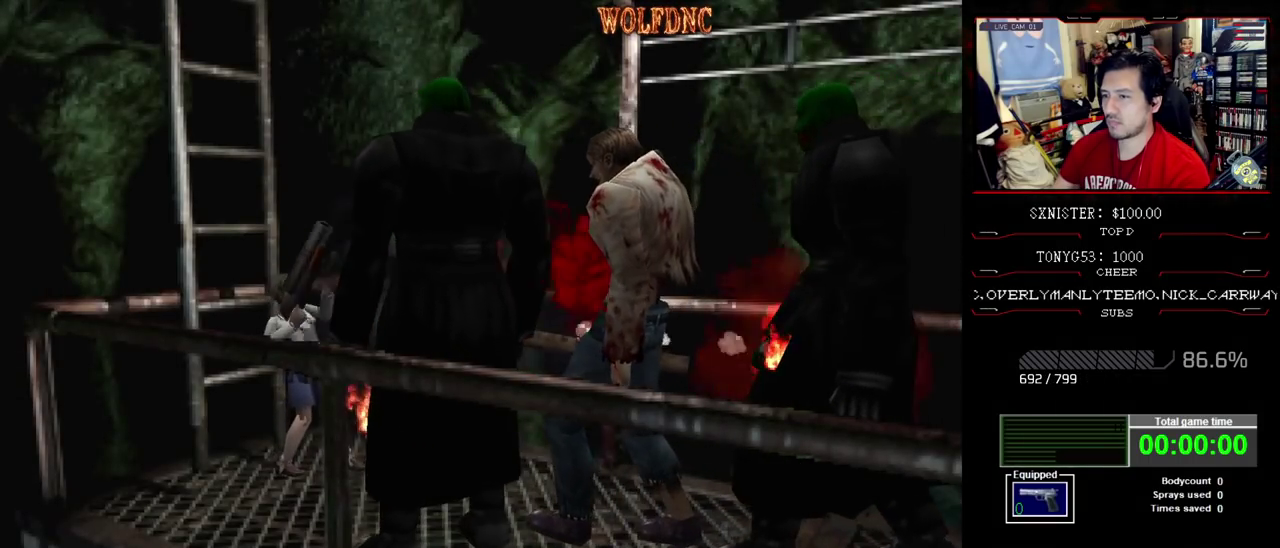
{"buttons": ["CROSS"], "events": [[33, "R1", "down"], [83, "R1", "up"], [133, "R1", "down"], [183, "R1", "up"], [233, "R1", "down"], [283, "R1", "up"], [317, "R1", "down"], [367, "R1", "up"], [417, "R1", "down"], [467, "R1", "up"]]}
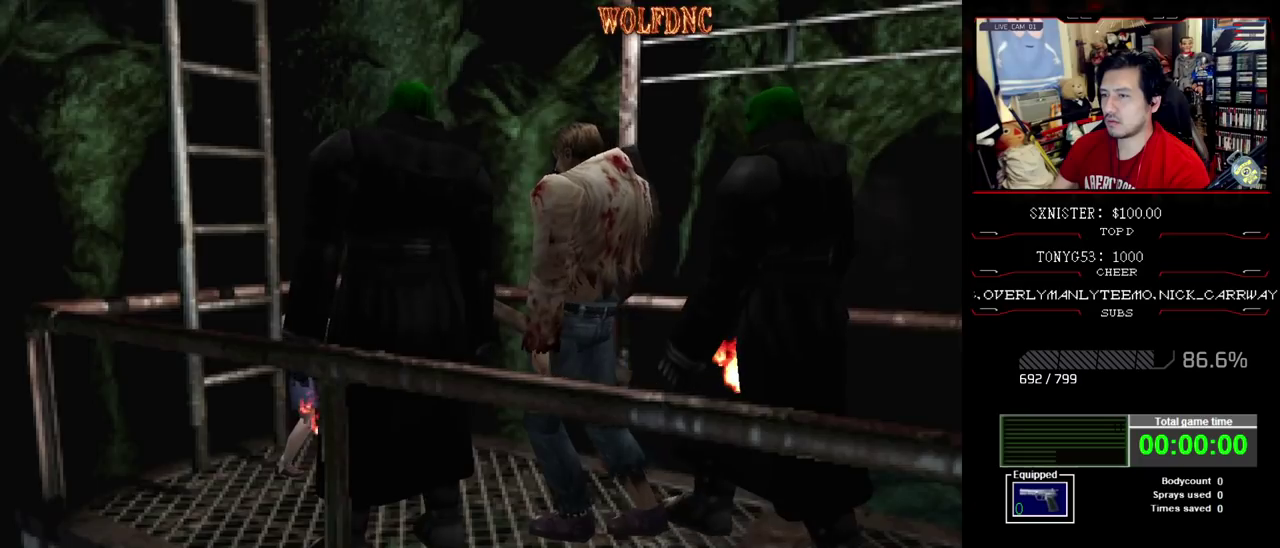
{"buttons": ["CROSS", "R1"], "events": [[100, "R1", "down"], [150, "R1", "up"], [200, "R1", "down"], [333, "R1", "up"], [383, "R1", "down"], [433, "R1", "up"], [483, "R1", "down"]]}
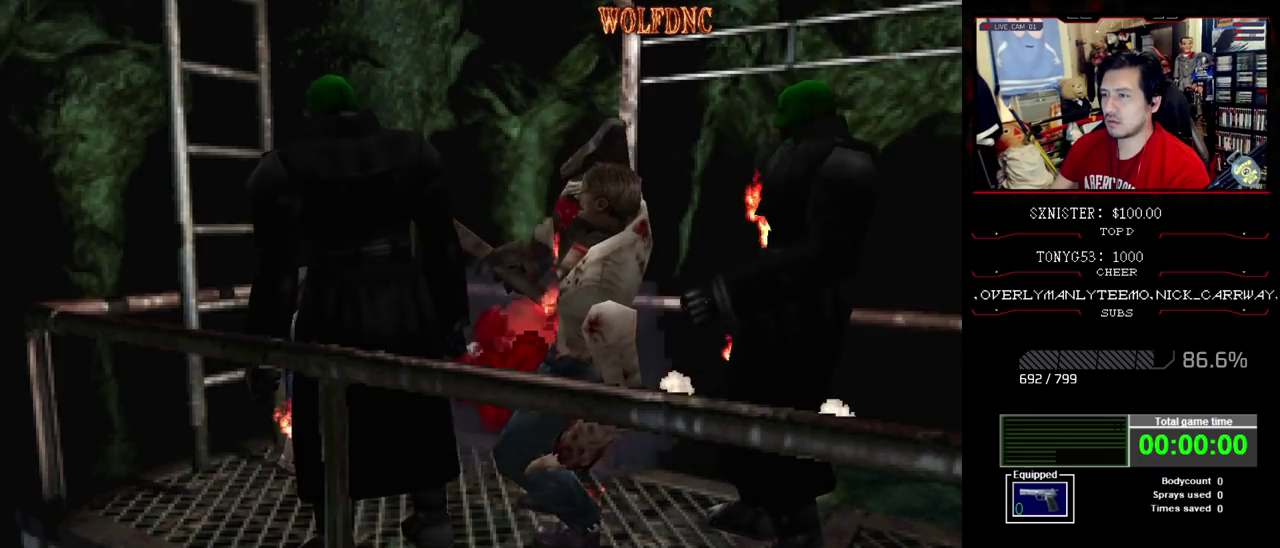
{"buttons": ["CROSS", "R1"], "events": [[33, "R1", "up"], [83, "R1", "down"], [450, "R1", "up"], [500, "R1", "down"]]}
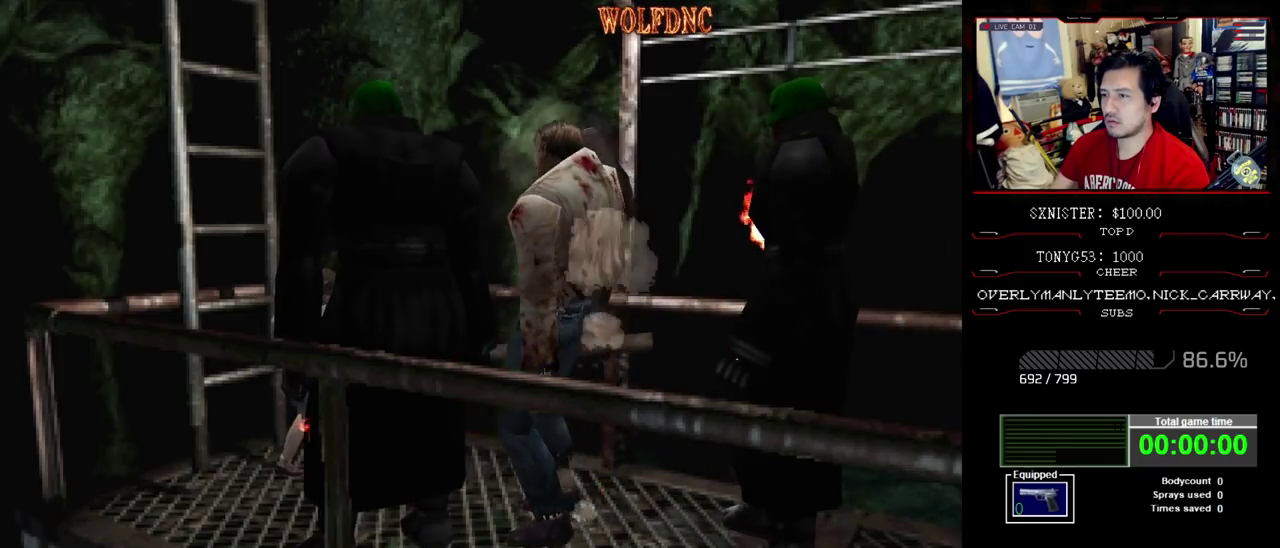
{"buttons": ["CROSS", "R1"], "events": [[133, "R1", "up"], [183, "R1", "down"], [233, "R1", "up"], [367, "R1", "down"], [417, "R1", "up"], [467, "R1", "down"]]}
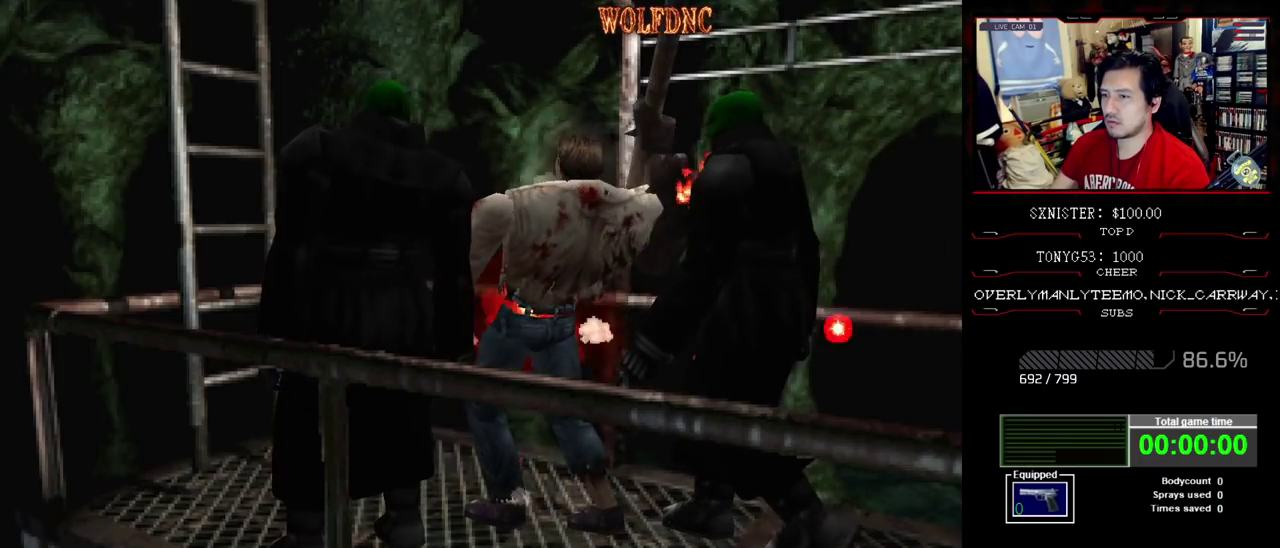
{"buttons": ["CROSS", "R1"], "events": [[17, "R1", "up"], [67, "R1", "down"], [333, "R1", "up"], [383, "R1", "down"], [433, "R1", "up"], [483, "R1", "down"]]}
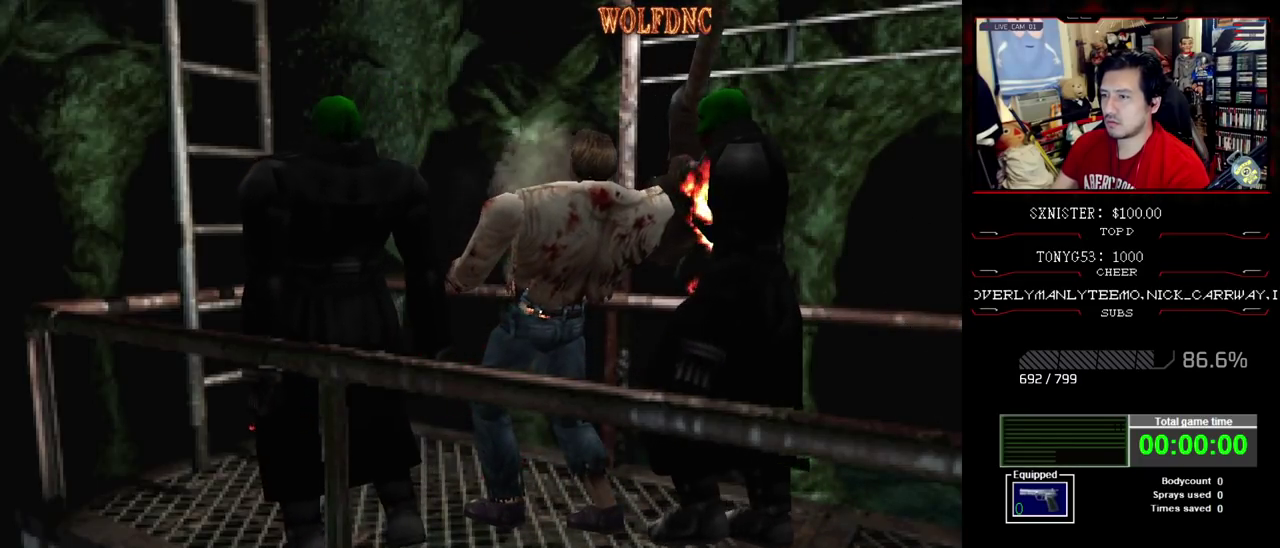
{"buttons": ["CROSS", "R1"], "events": []}
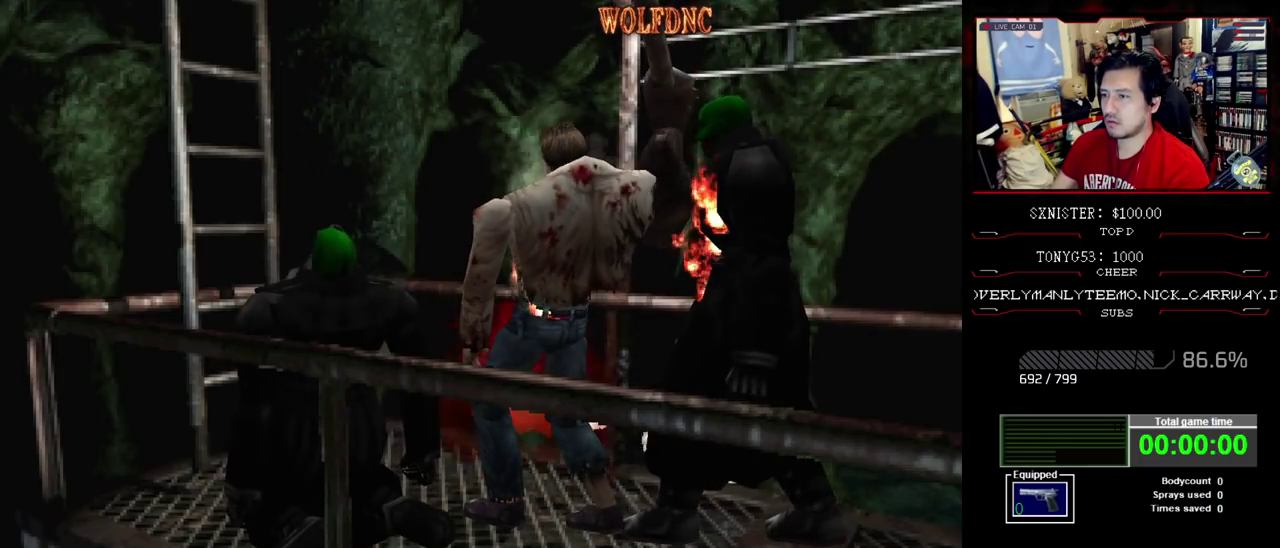
{"buttons": ["CROSS", "R1"], "events": [[233, "R1", "up"], [367, "R1", "down"], [417, "R1", "up"], [467, "R1", "down"]]}